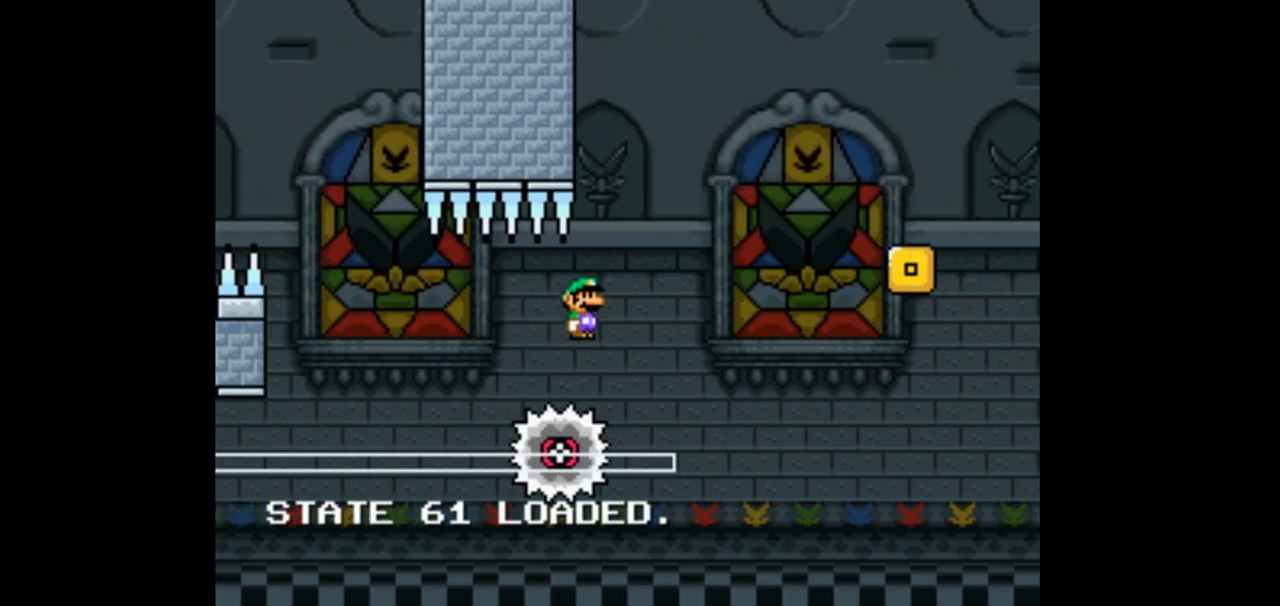
Gameplay with a controller (Nintendo layout); each line is a JSON object with the inputs held at the frame after it. "events" lists button and stick changes between this image and that frame as [ms after this image, input, new state], when the widget could be followed in between. Not read: B L3 R1 R3 Y.
{"buttons": ["DPAD_RIGHT"], "events": [[200, "DPAD_RIGHT", "up"], [267, "DPAD_LEFT", "down"], [333, "DPAD_LEFT", "up"], [333, "DPAD_RIGHT", "down"]]}
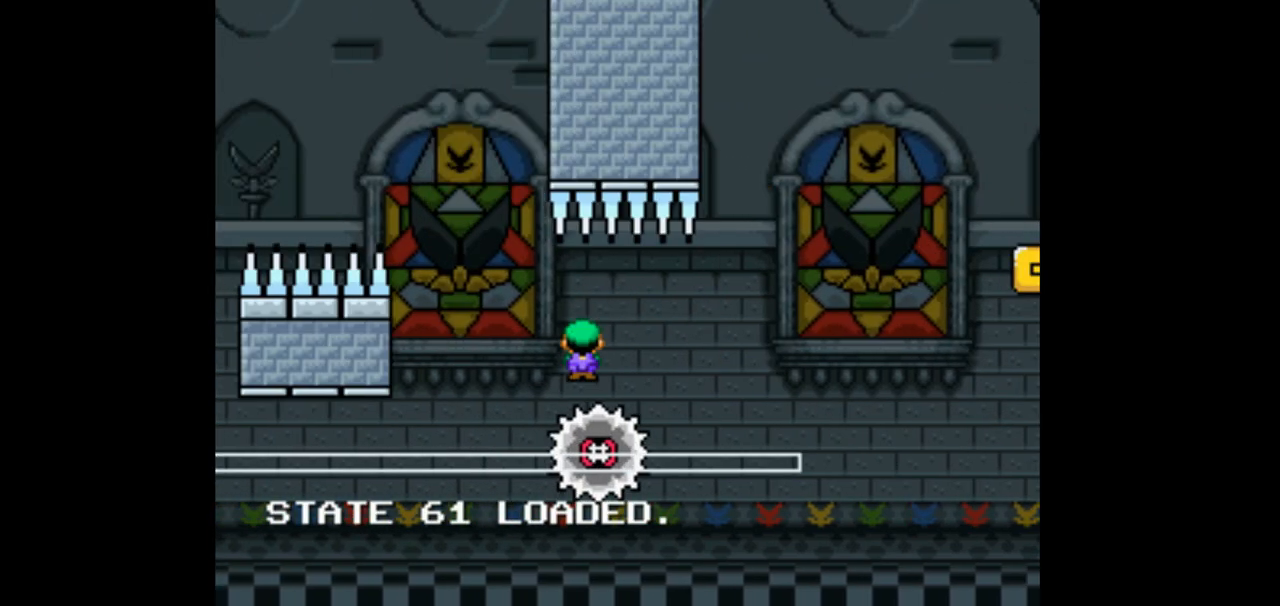
{"buttons": [], "events": [[300, "DPAD_RIGHT", "up"], [367, "DPAD_LEFT", "down"], [500, "DPAD_LEFT", "up"]]}
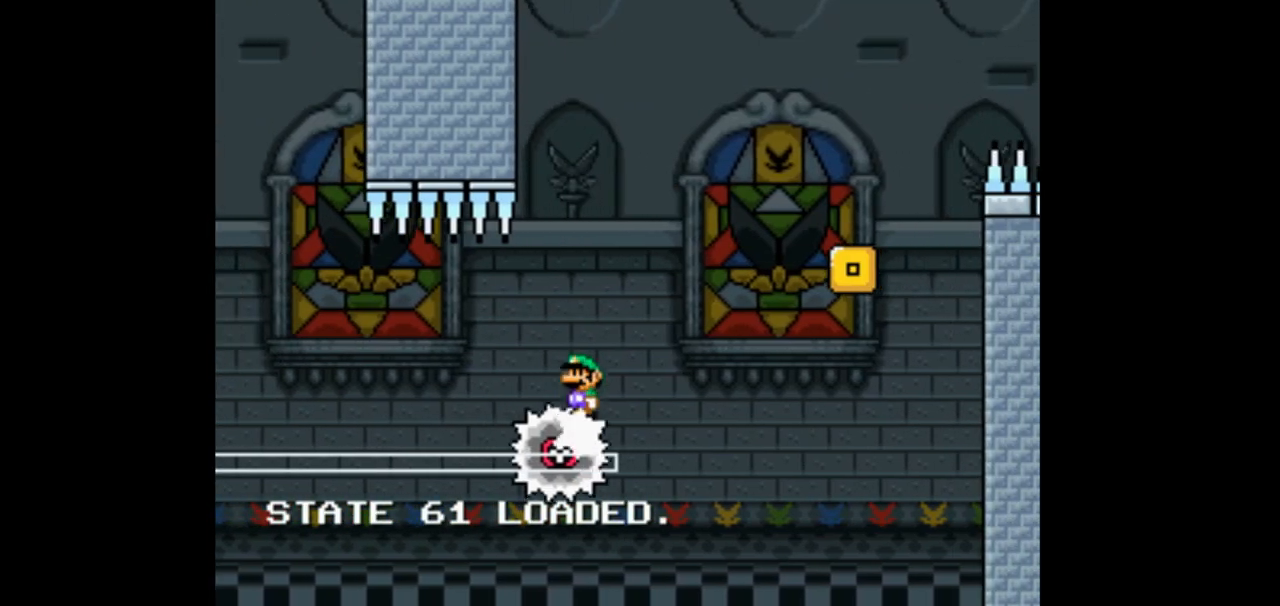
{"buttons": ["DPAD_RIGHT"], "events": [[100, "DPAD_RIGHT", "down"]]}
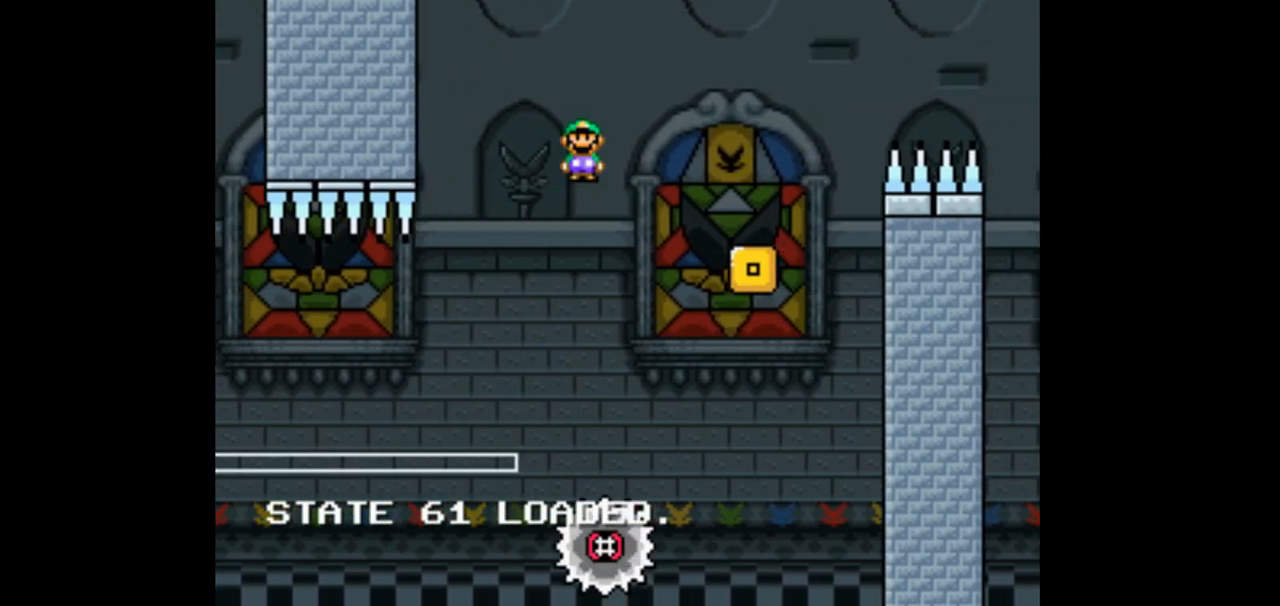
{"buttons": ["DPAD_RIGHT"]}
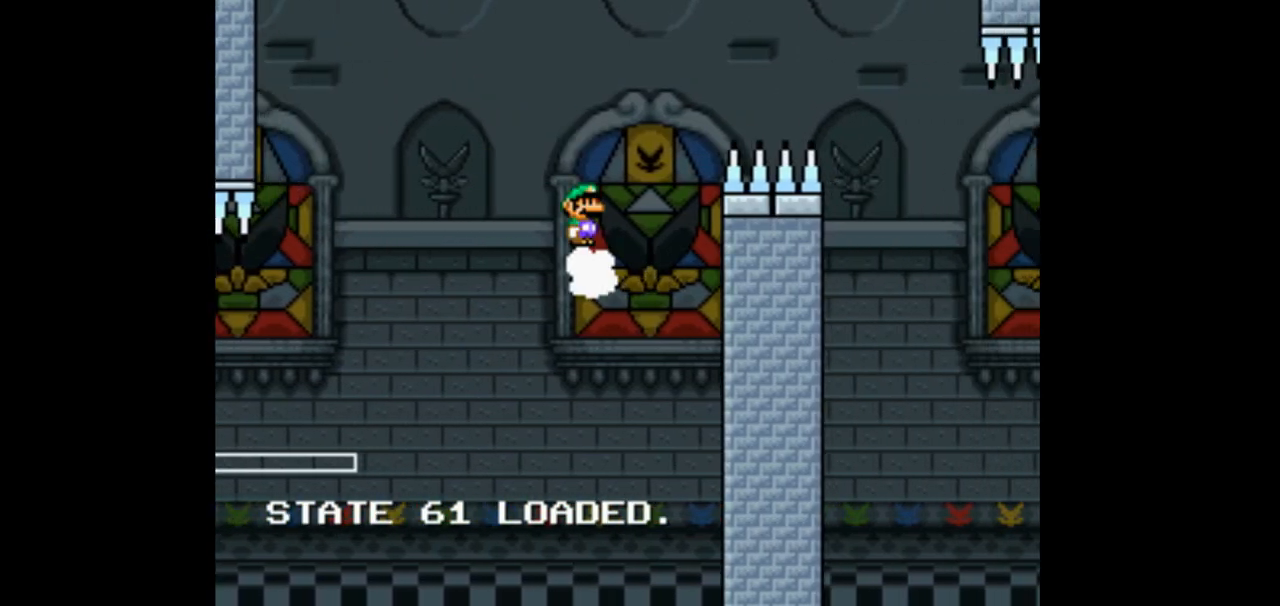
{"buttons": ["DPAD_RIGHT"], "events": []}
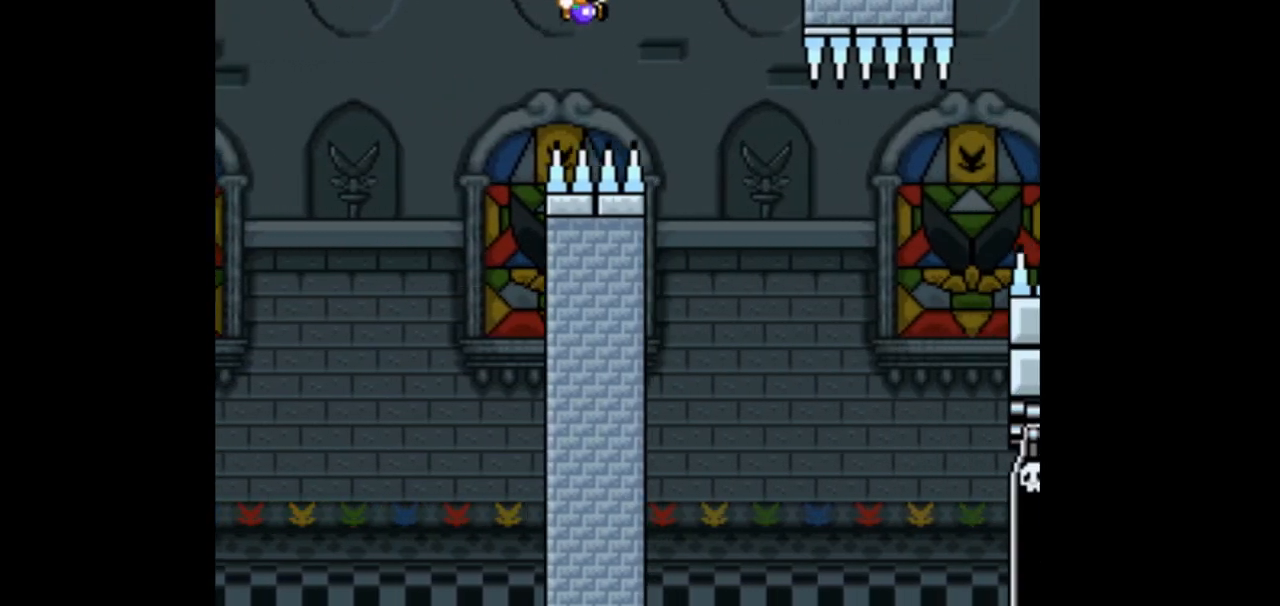
{"buttons": [], "events": [[400, "DPAD_RIGHT", "up"]]}
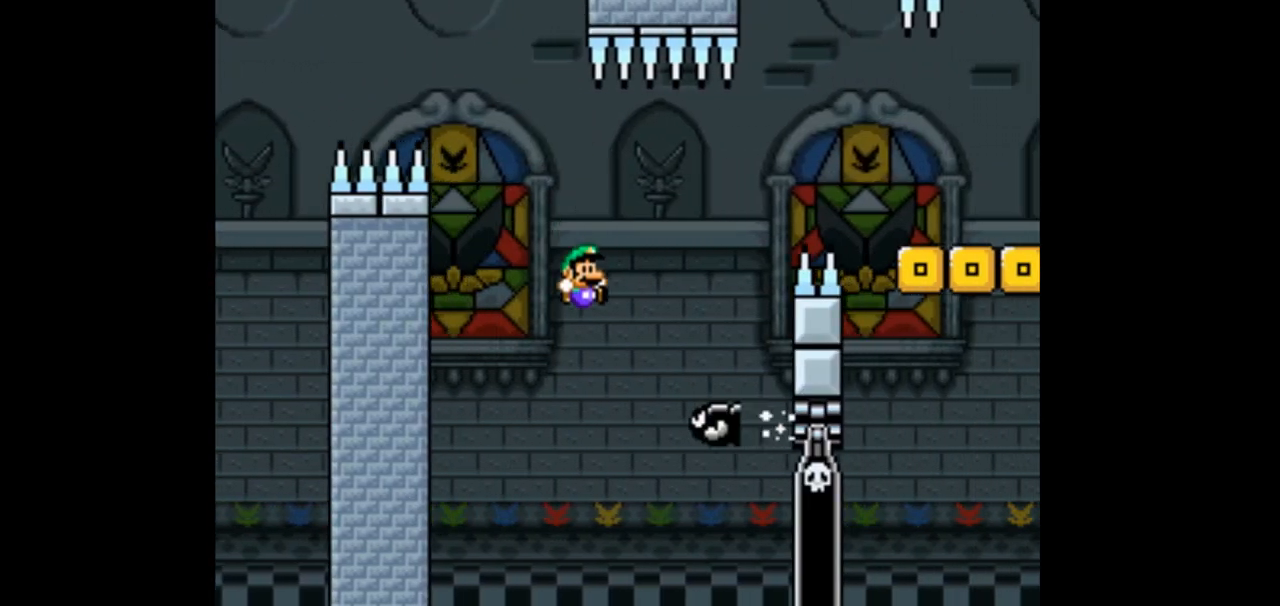
{"buttons": ["DPAD_RIGHT"], "events": [[33, "DPAD_LEFT", "down"], [167, "DPAD_LEFT", "up"], [200, "DPAD_RIGHT", "down"]]}
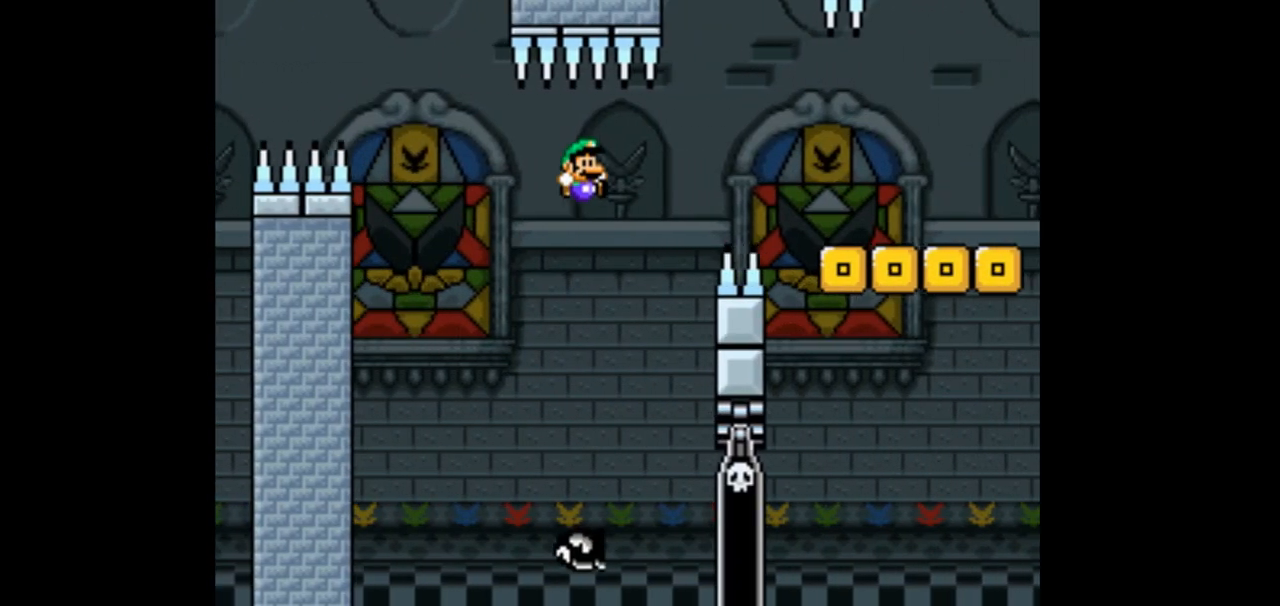
{"buttons": ["DPAD_RIGHT"], "events": []}
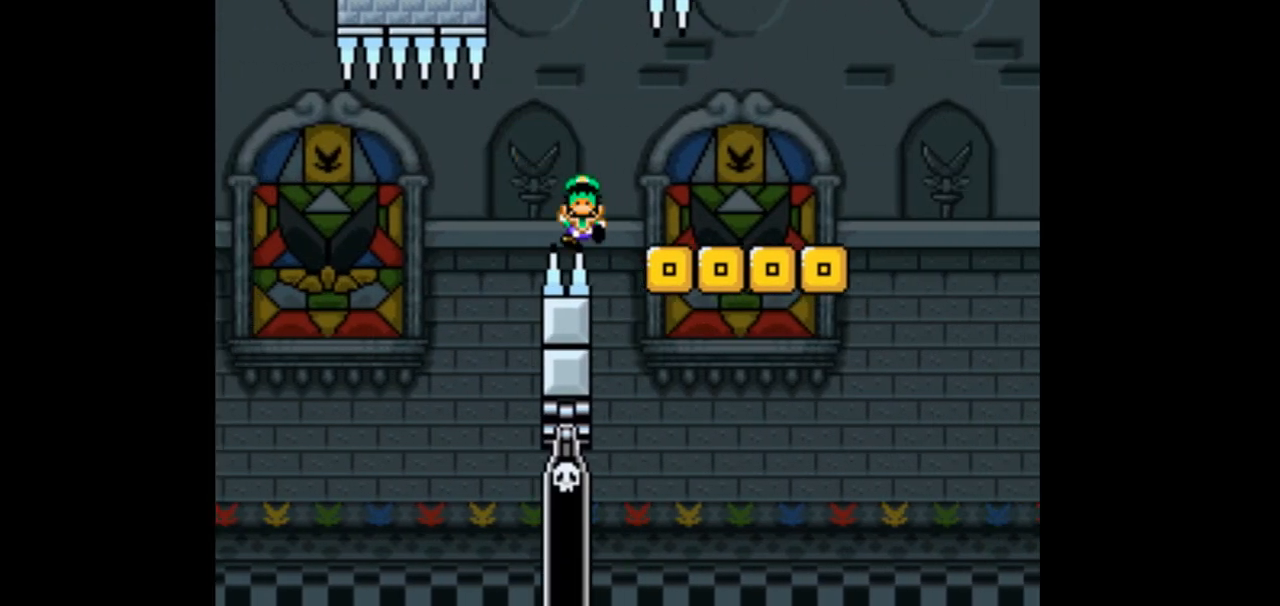
{"buttons": ["DPAD_RIGHT"], "events": [[100, "DPAD_RIGHT", "up"], [300, "DPAD_RIGHT", "down"]]}
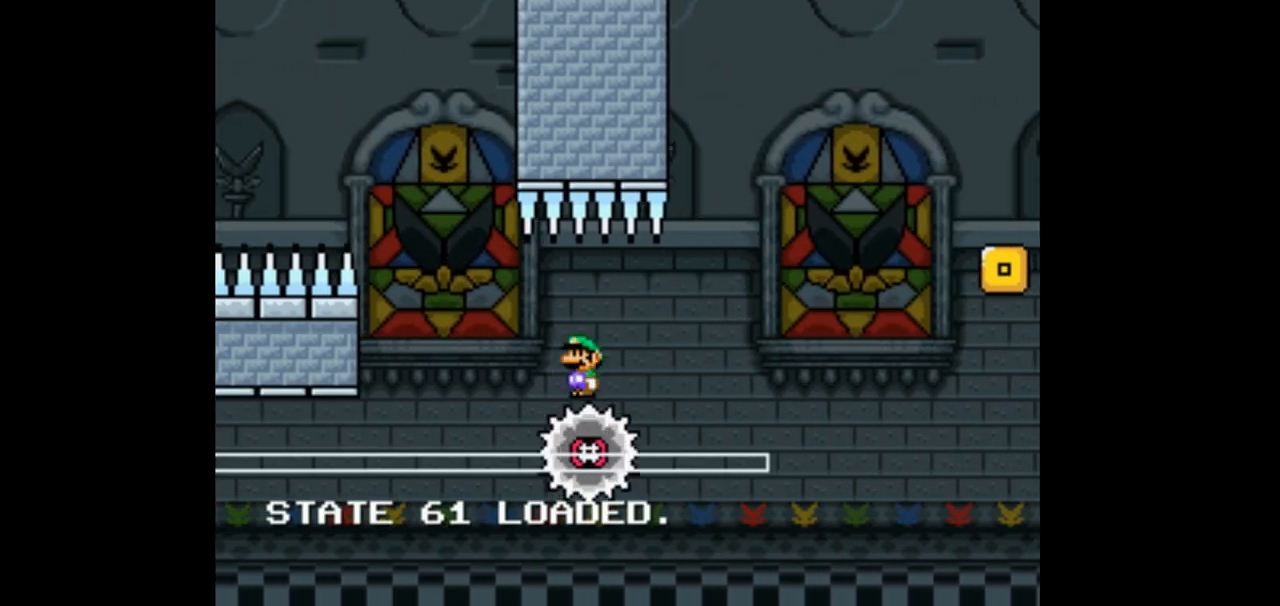
{"buttons": [], "events": [[233, "DPAD_RIGHT", "up"], [300, "DPAD_LEFT", "down"], [467, "DPAD_LEFT", "up"]]}
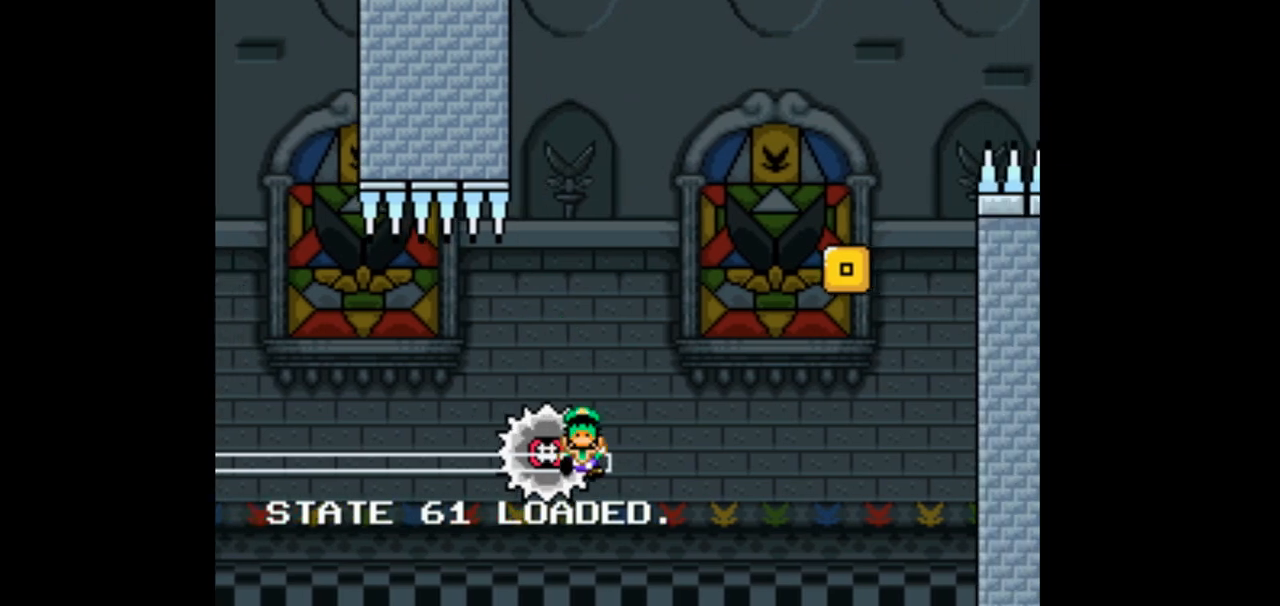
{"buttons": ["DPAD_RIGHT"], "events": [[33, "DPAD_RIGHT", "down"]]}
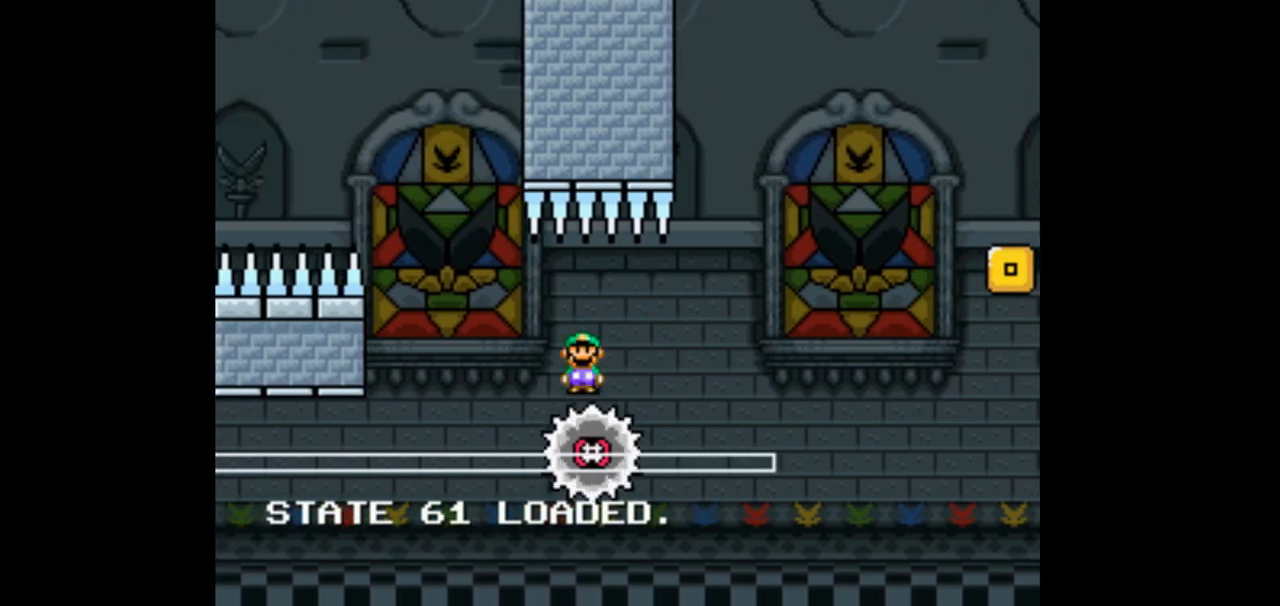
{"buttons": ["DPAD_RIGHT"], "events": [[100, "DPAD_RIGHT", "up"], [167, "DPAD_LEFT", "down"], [267, "DPAD_LEFT", "up"], [367, "DPAD_RIGHT", "down"]]}